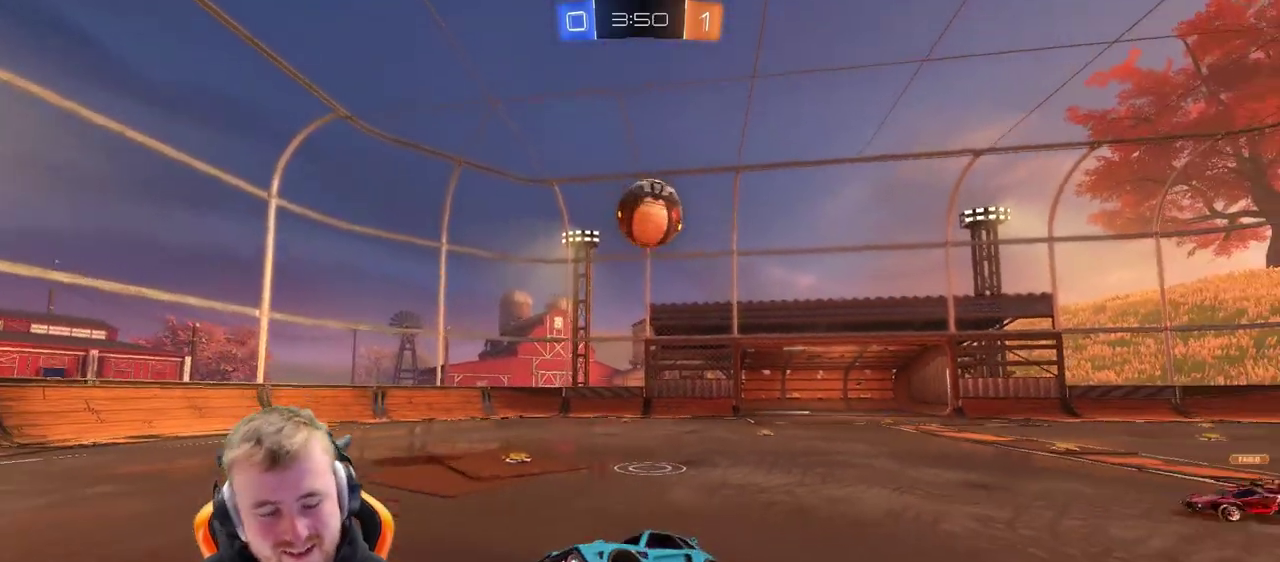
Gameplay with a controller (PlayStation layout); each line is a JSON object with the inputs held at the frame after it. "events" lists button and stick changes between this image and that frame as [ms after this image, input, new state], when the widget could be followed in between. Not read: L1 R1.
{"buttons": ["R2"], "left_stick": "center", "right_stick": "center", "events": [[150, "SQUARE", "down"], [300, "SQUARE", "up"]]}
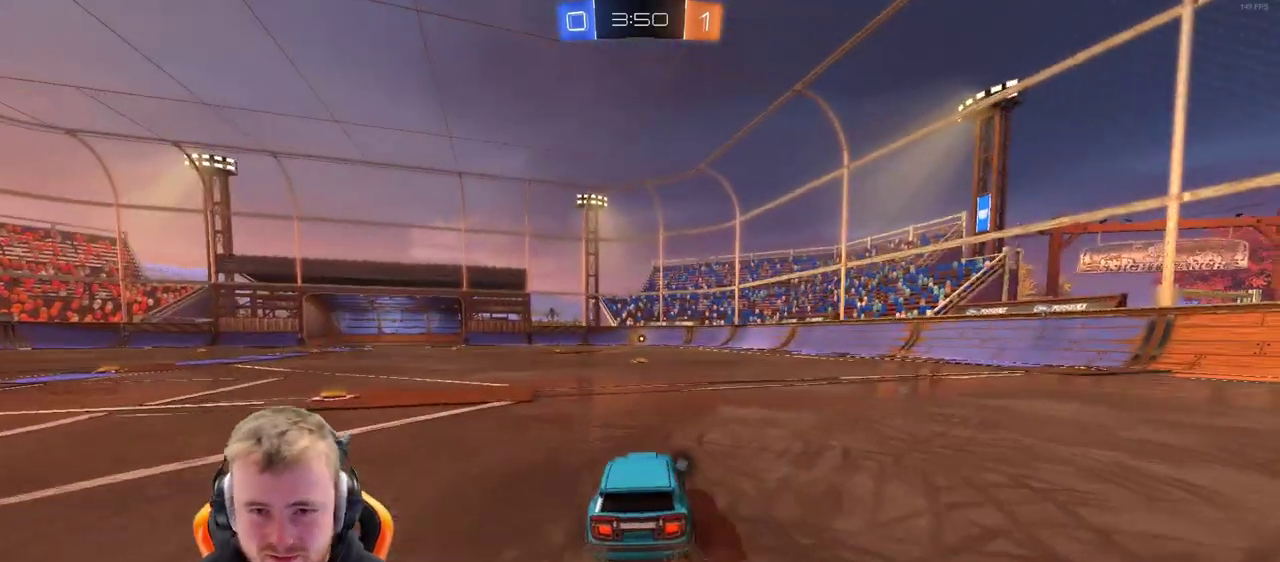
{"buttons": ["R2"], "left_stick": "center", "right_stick": "center", "events": [[67, "left_stick", "right"], [167, "SQUARE", "down"], [167, "left_stick", "center"], [250, "SQUARE", "up"]]}
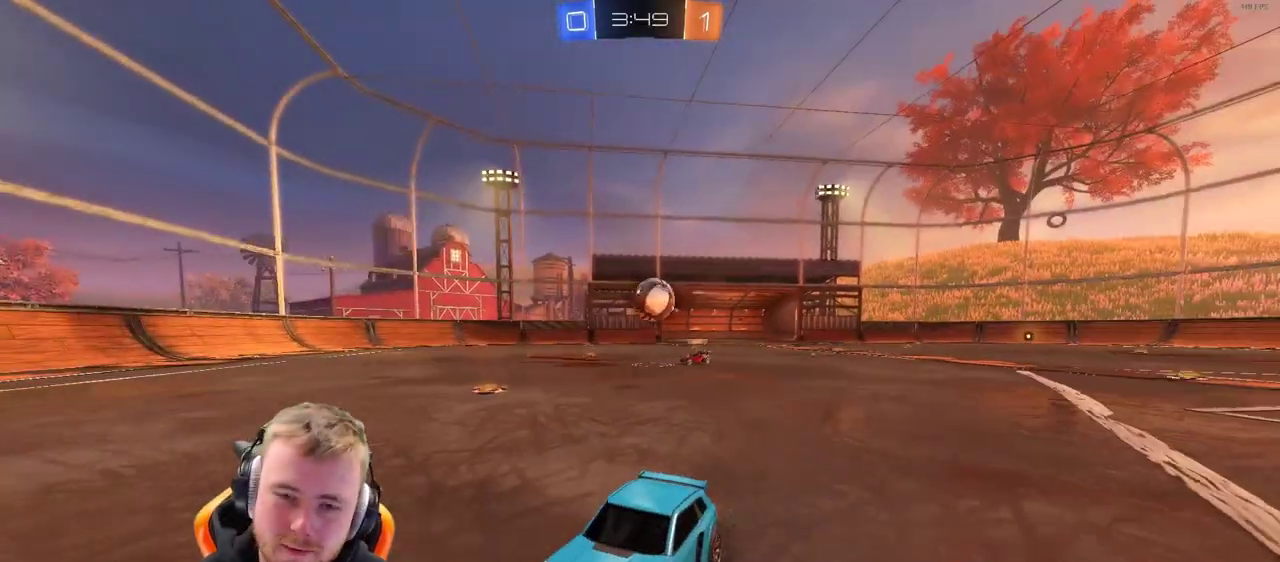
{"buttons": ["R2"], "left_stick": "left", "right_stick": "center", "events": [[67, "left_stick", "left"], [217, "left_stick", "center"], [417, "left_stick", "left"]]}
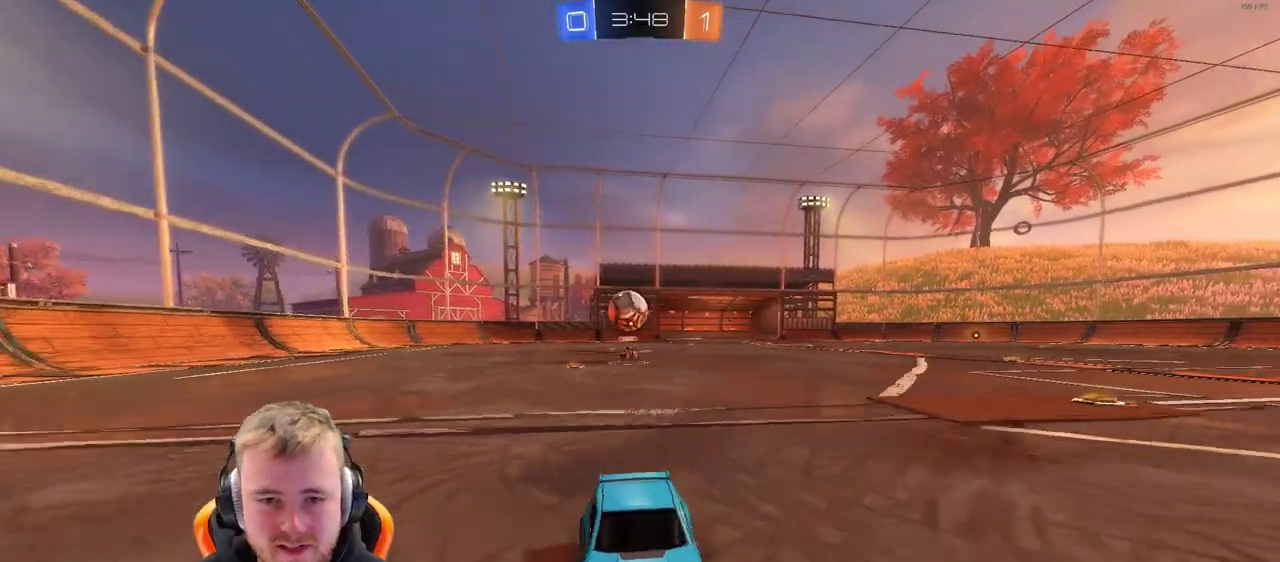
{"buttons": ["R2"], "left_stick": "center", "right_stick": "center", "events": [[33, "left_stick", "center"]]}
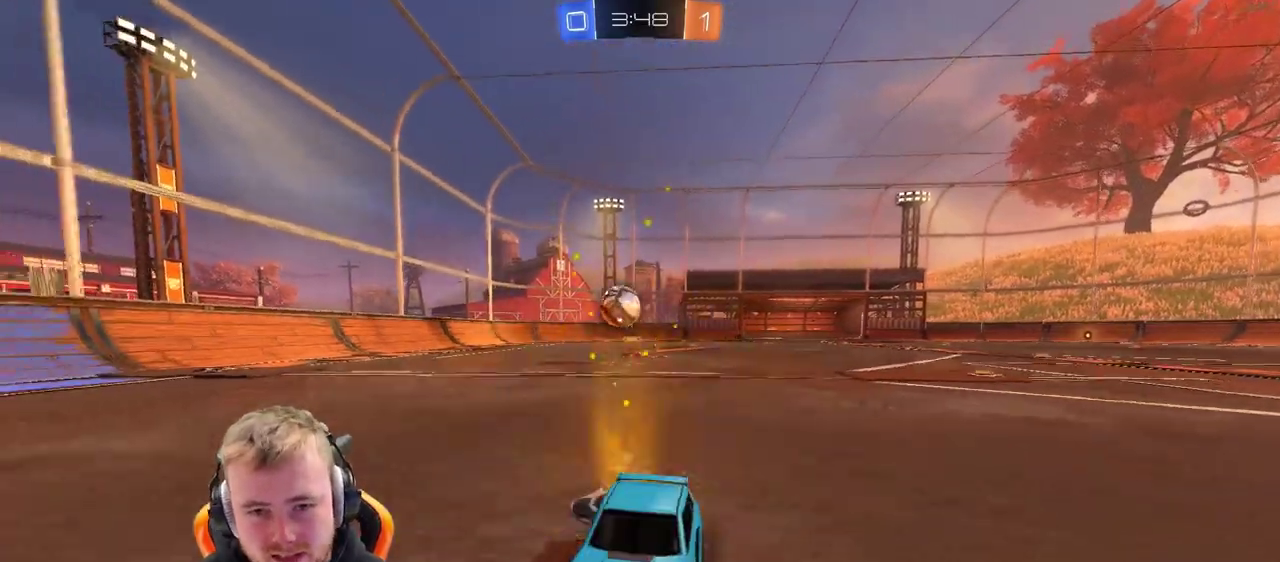
{"buttons": ["R2"], "left_stick": "center", "right_stick": "center", "events": [[333, "left_stick", "left"], [450, "left_stick", "center"]]}
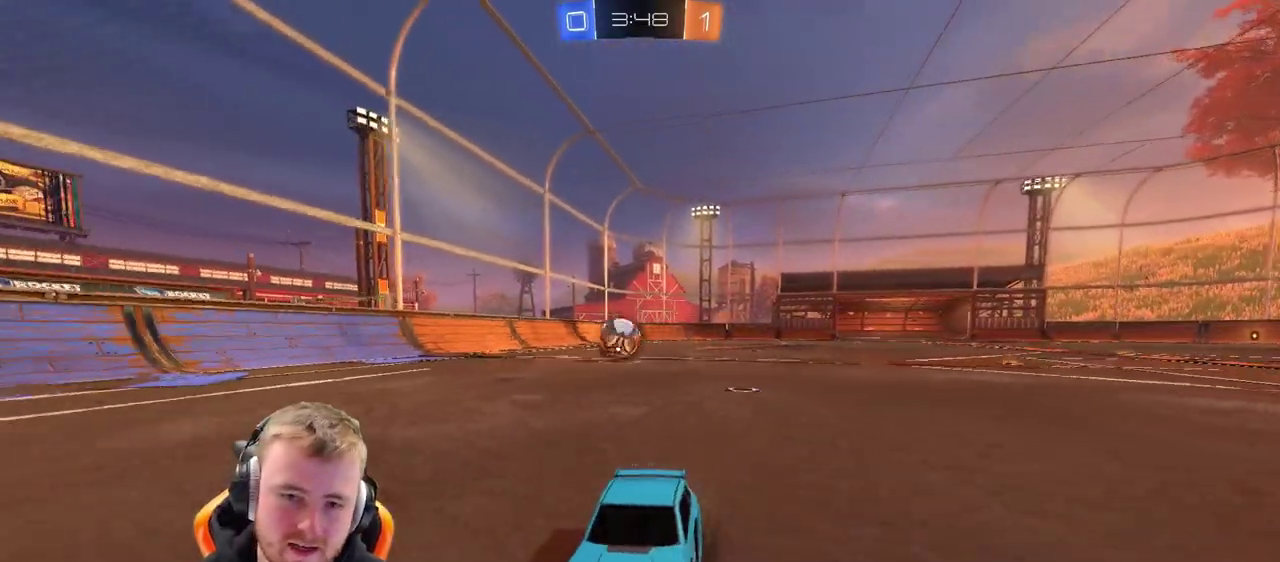
{"buttons": ["R2"], "left_stick": "left", "right_stick": "center", "events": [[350, "left_stick", "left"]]}
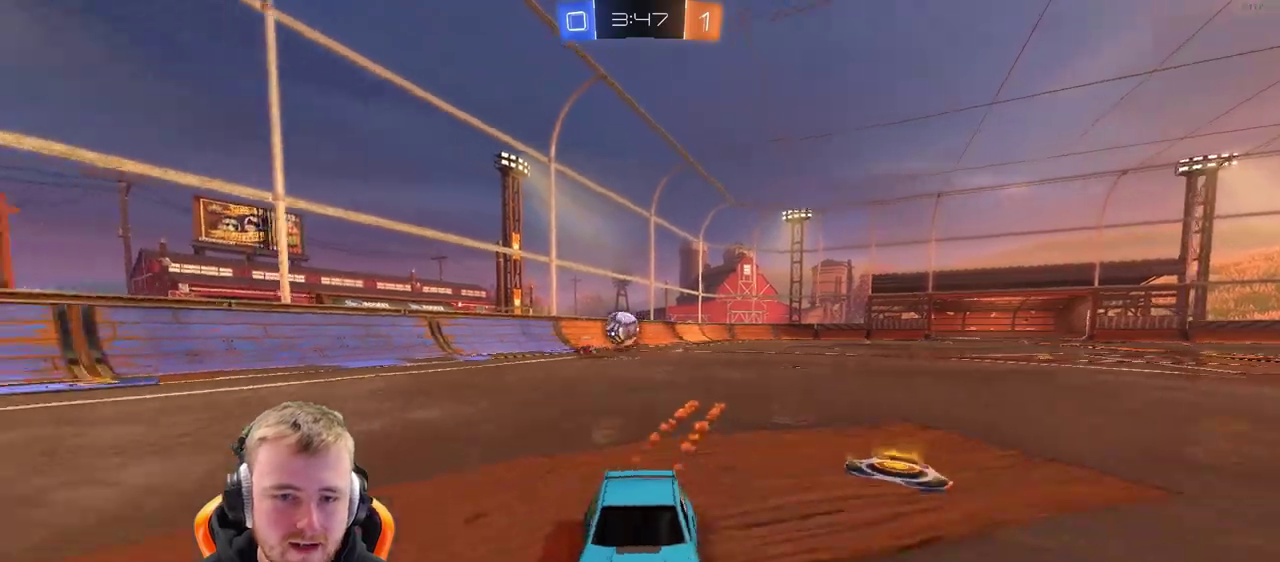
{"buttons": ["R2"], "left_stick": "left", "right_stick": "center", "events": [[100, "left_stick", "center"], [350, "left_stick", "left"]]}
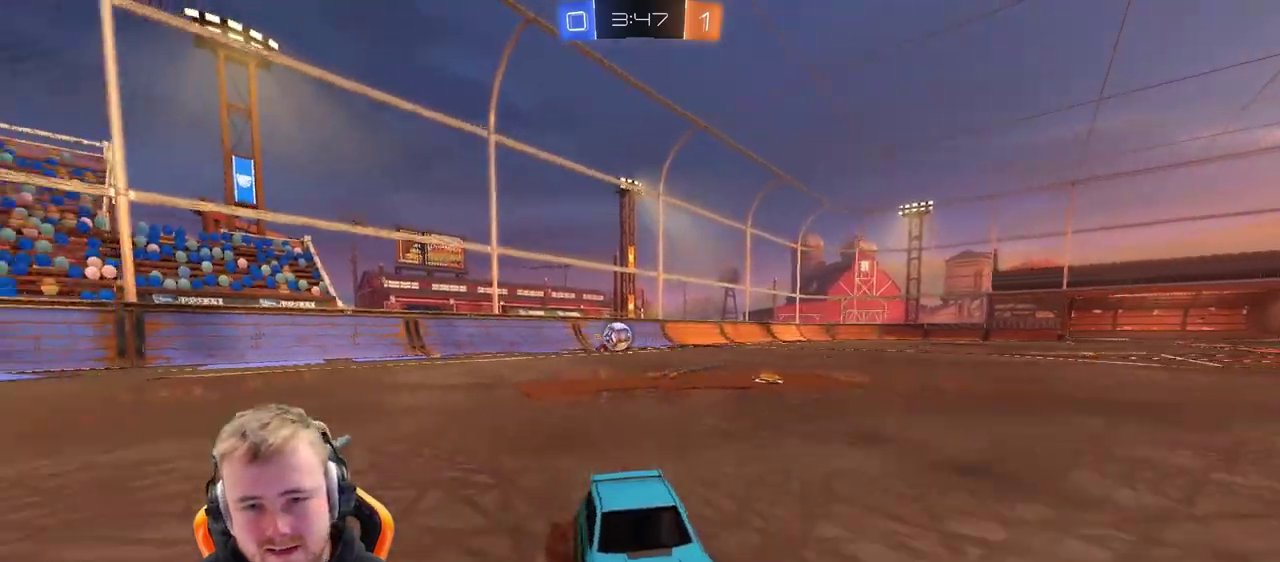
{"buttons": ["R2"], "left_stick": "right", "right_stick": "center", "events": [[17, "left_stick", "center"], [367, "left_stick", "right"]]}
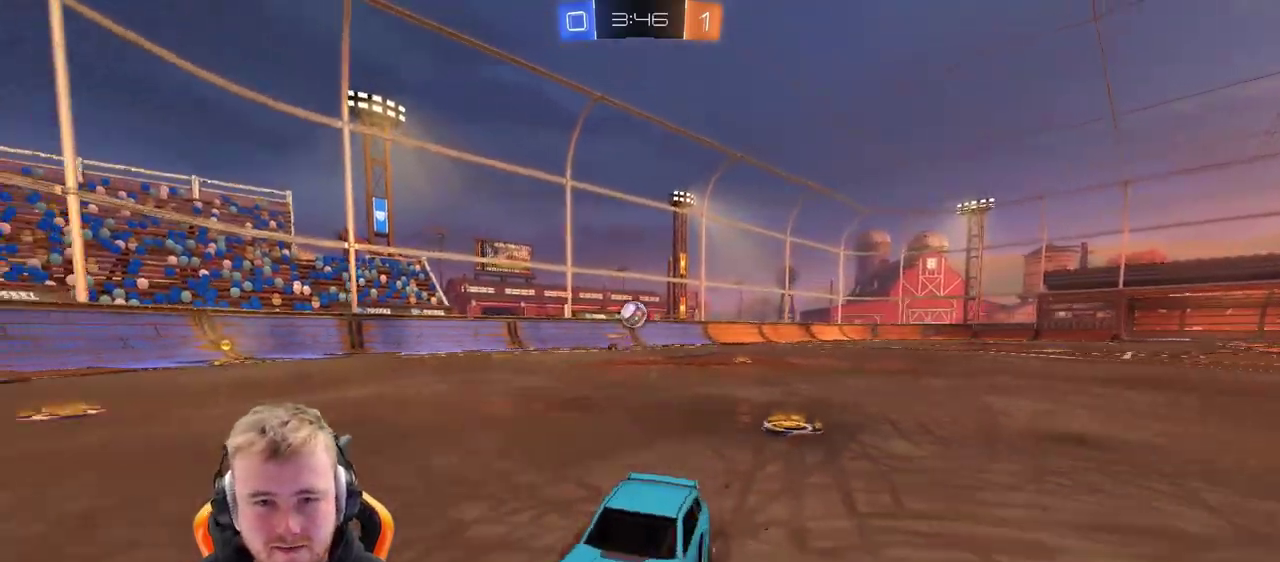
{"buttons": ["L2"], "left_stick": "left", "right_stick": "center", "events": [[367, "R2", "up"], [417, "L2", "down"], [417, "left_stick", "center"], [467, "left_stick", "left"]]}
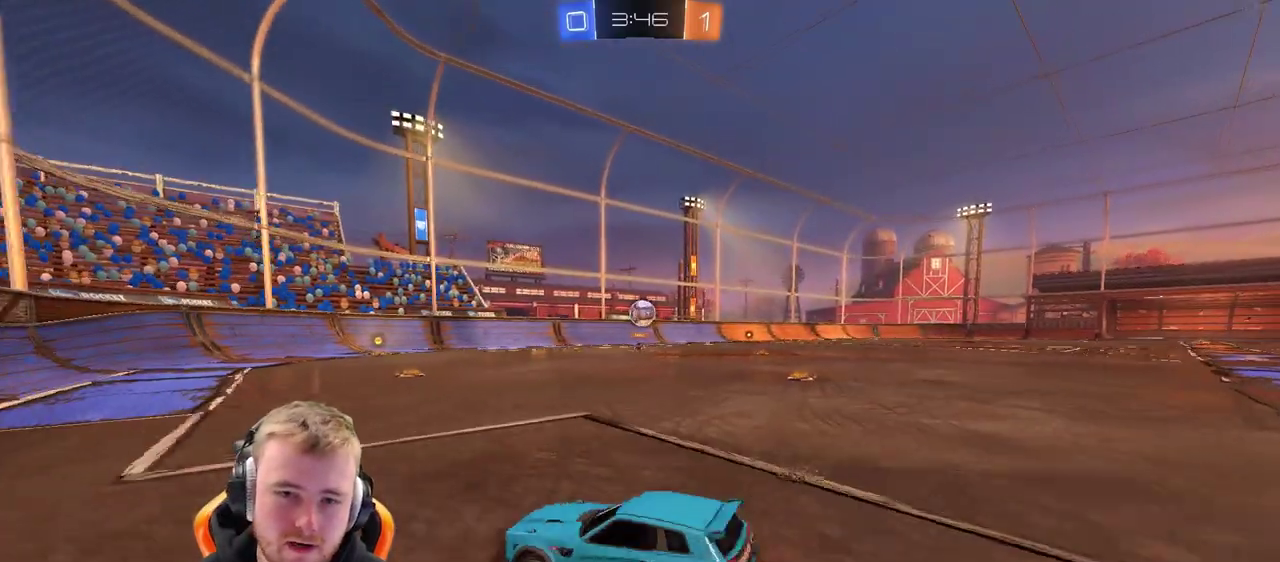
{"buttons": ["R2"], "left_stick": "left", "right_stick": "center", "events": [[167, "R2", "down"], [233, "left_stick", "center"], [283, "L2", "up"], [433, "left_stick", "left"]]}
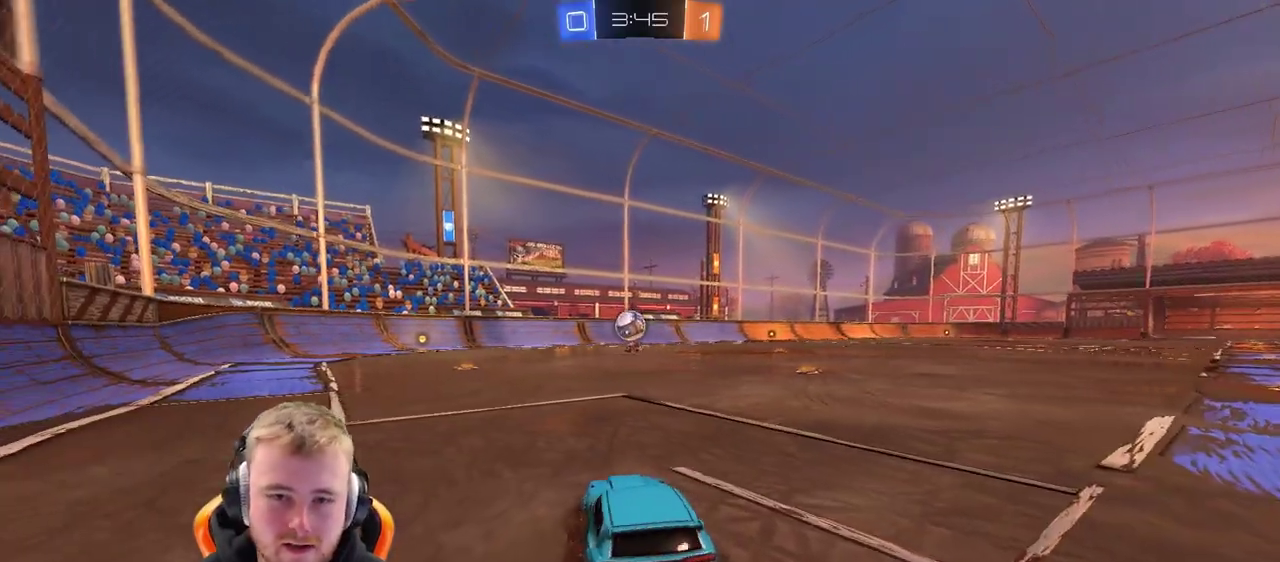
{"buttons": ["CROSS", "R2"], "left_stick": "down-right", "right_stick": "center", "events": [[233, "left_stick", "center"], [433, "CROSS", "down"], [433, "left_stick", "down-right"]]}
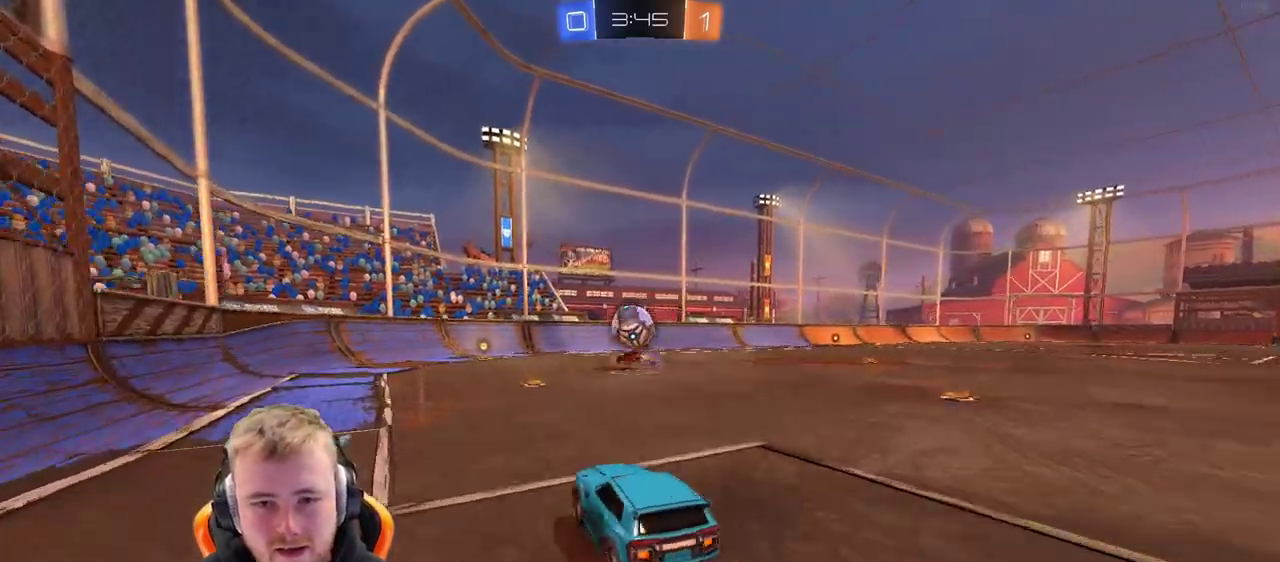
{"buttons": ["CROSS", "R2"], "left_stick": "up", "right_stick": "center", "events": [[83, "left_stick", "up-left"], [150, "CROSS", "up"], [150, "left_stick", "center"], [400, "left_stick", "up-left"], [450, "CROSS", "down"], [450, "left_stick", "up"]]}
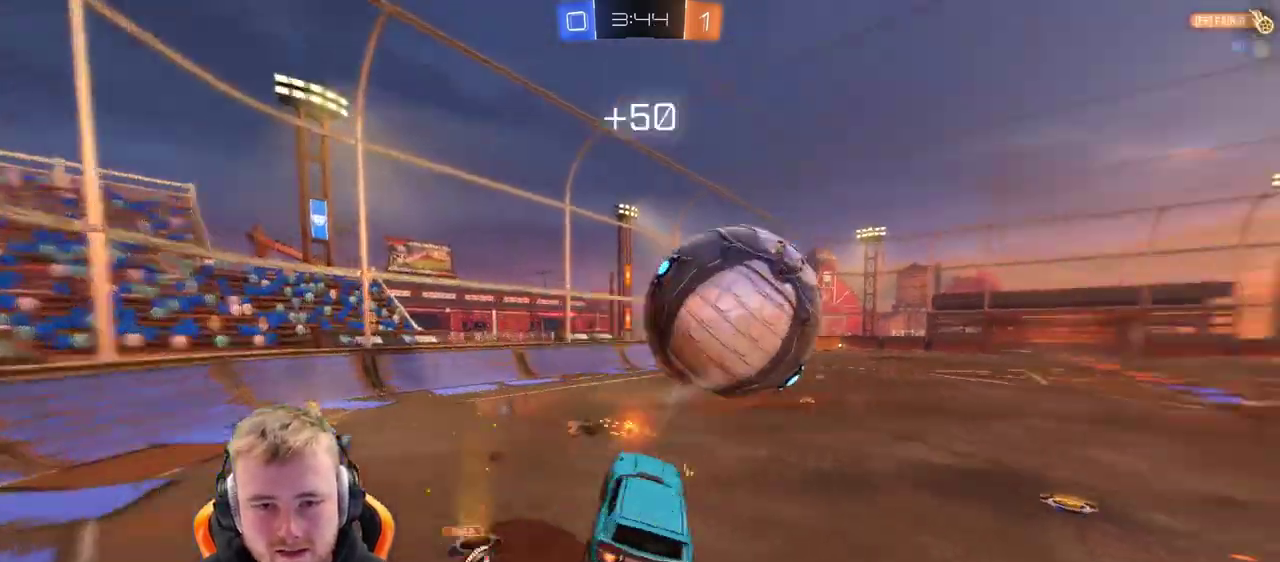
{"buttons": ["R2"], "left_stick": "center", "right_stick": "center", "events": [[50, "R2", "up"], [100, "CROSS", "up"], [150, "left_stick", "up-right"], [200, "left_stick", "center"], [417, "SQUARE", "down"], [500, "R2", "down"], [500, "SQUARE", "up"]]}
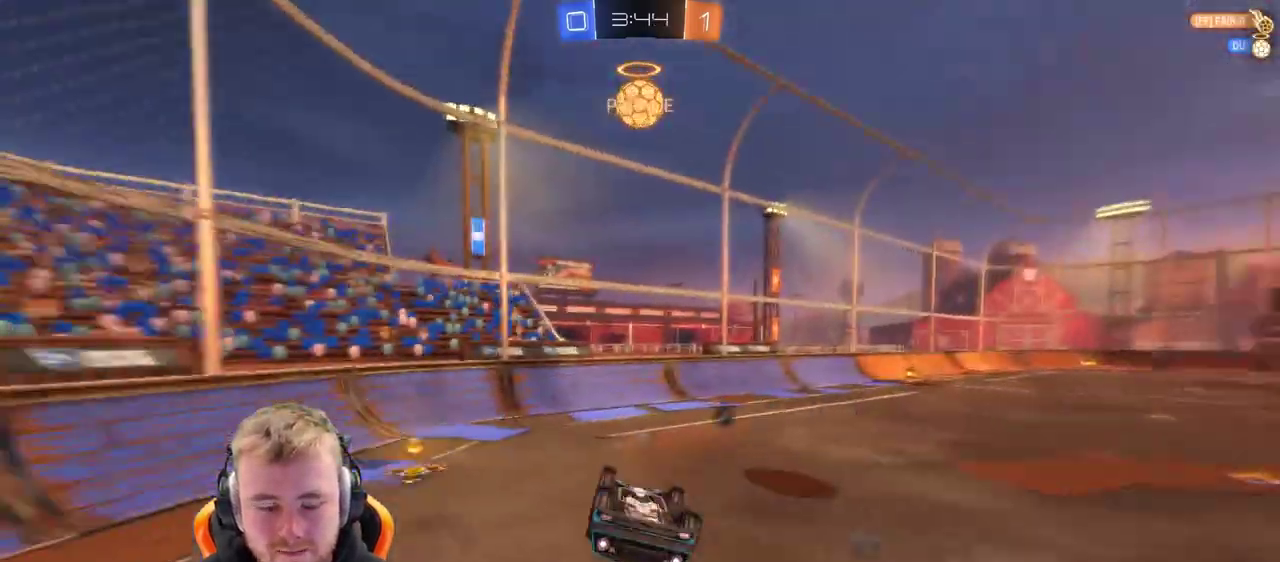
{"buttons": ["R2"], "left_stick": "center", "right_stick": "center", "events": [[317, "left_stick", "up"], [467, "left_stick", "center"]]}
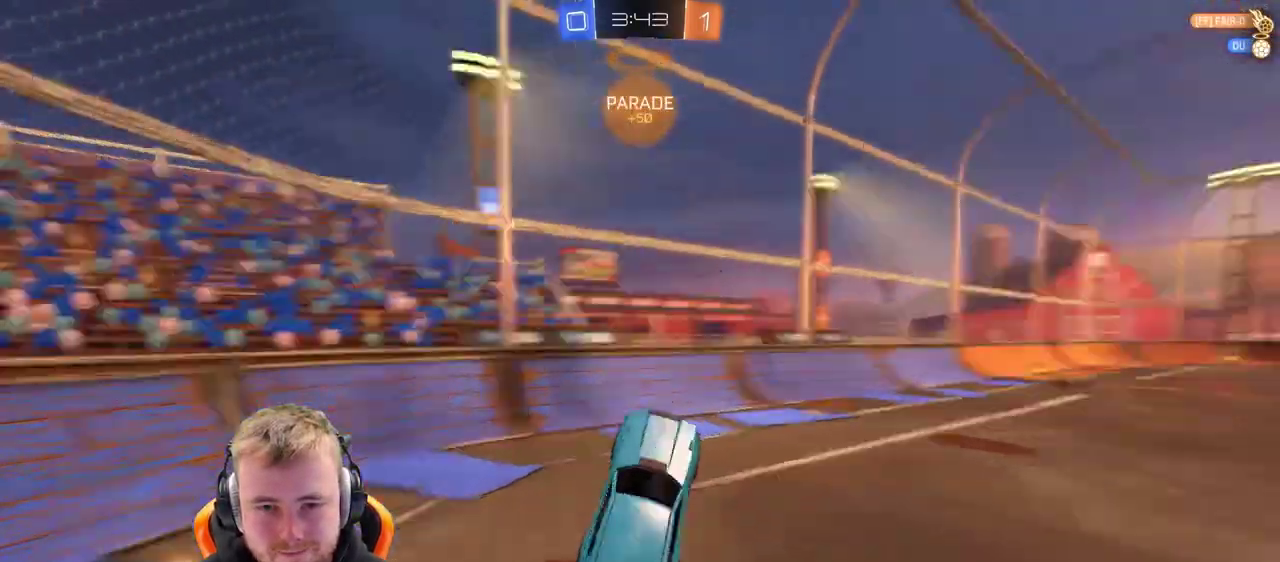
{"buttons": ["R2"], "left_stick": "right", "right_stick": "center", "events": [[17, "SQUARE", "down"], [167, "SQUARE", "up"], [217, "left_stick", "right"]]}
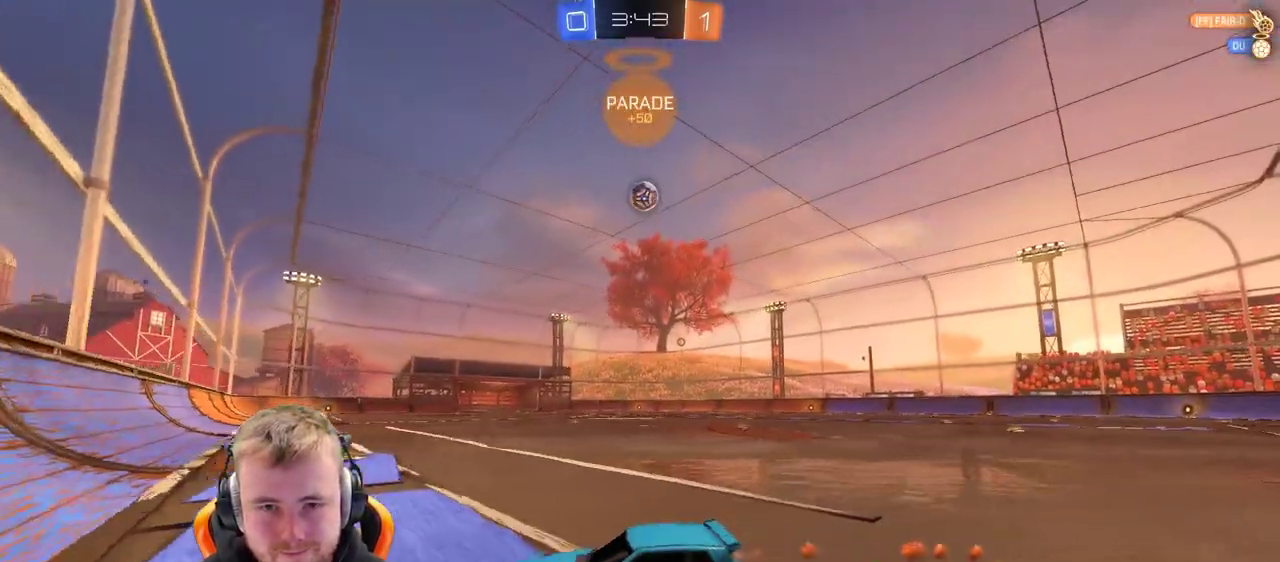
{"buttons": ["R2"], "left_stick": "up-right", "right_stick": "center", "events": [[467, "left_stick", "up-right"]]}
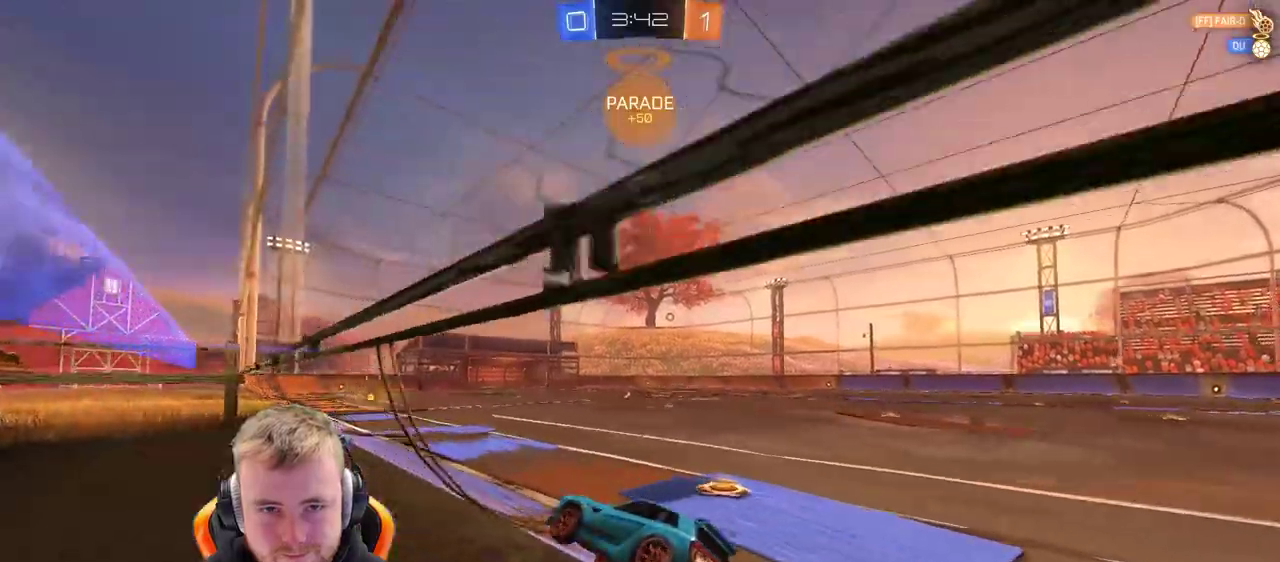
{"buttons": ["R2"], "left_stick": "center", "right_stick": "center", "events": [[33, "left_stick", "center"], [283, "left_stick", "right"], [383, "left_stick", "center"]]}
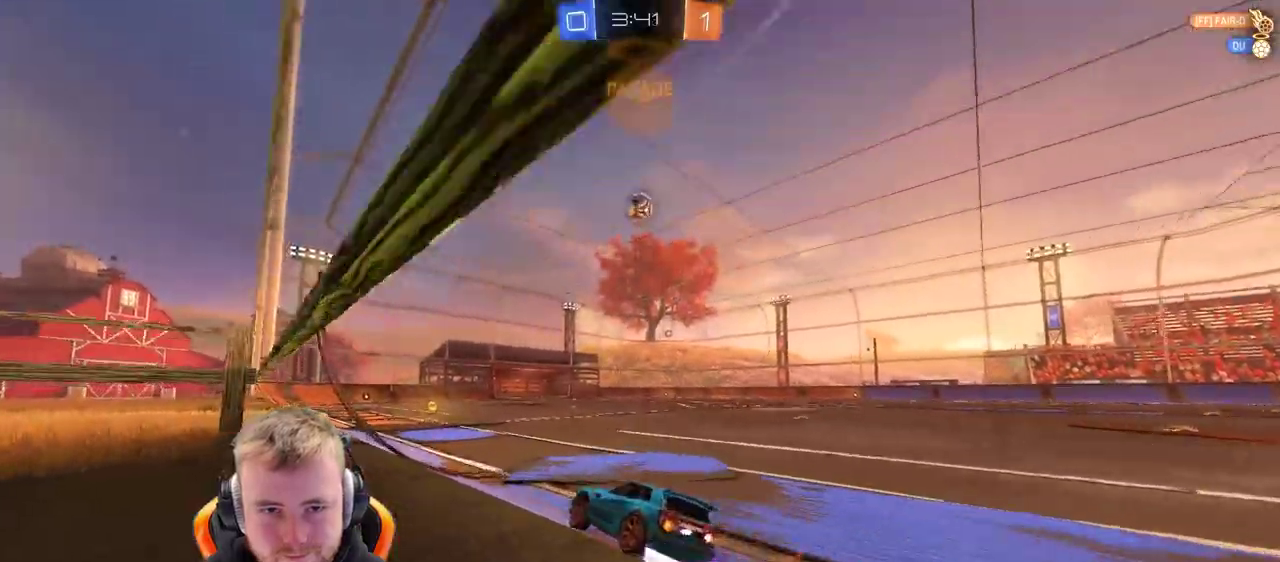
{"buttons": ["R2"], "left_stick": "center", "right_stick": "center", "events": [[133, "left_stick", "left"], [183, "left_stick", "center"]]}
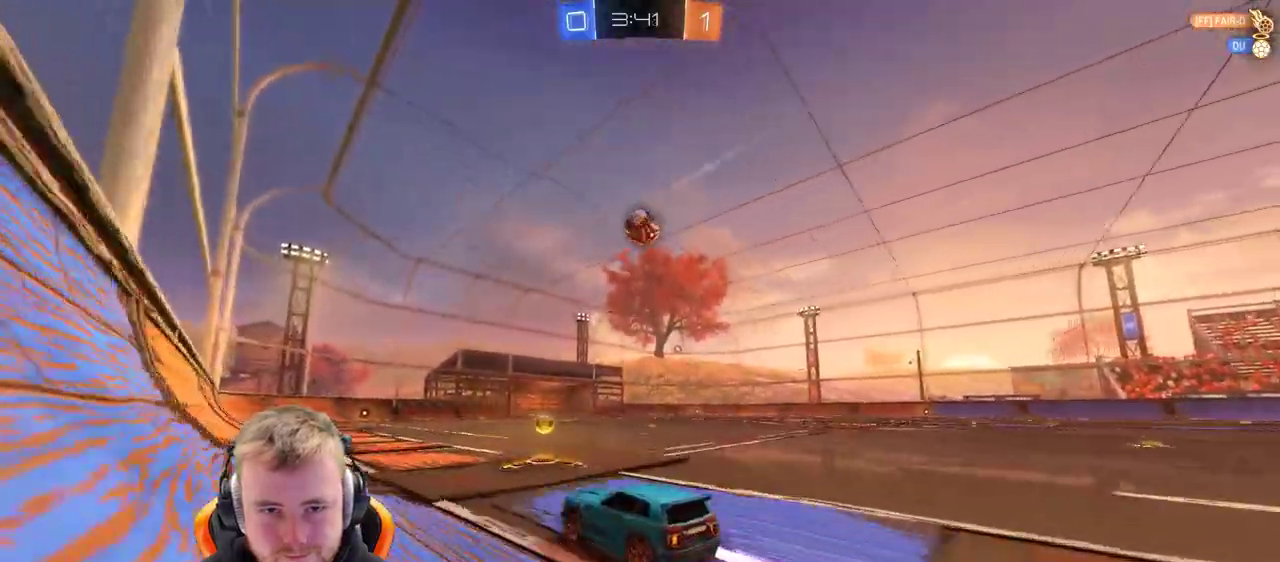
{"buttons": ["R2"], "left_stick": "down-left", "right_stick": "center", "events": [[183, "left_stick", "right"], [300, "CROSS", "down"], [400, "left_stick", "down"], [500, "CROSS", "up"], [500, "left_stick", "down-left"]]}
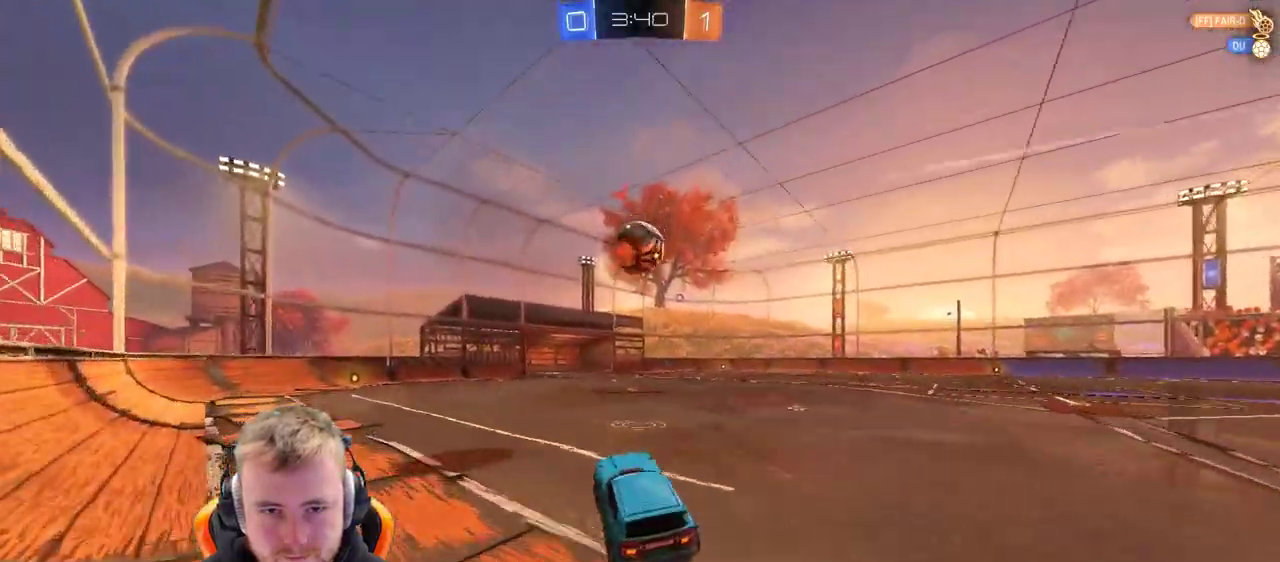
{"buttons": ["R2"], "left_stick": "up-left", "right_stick": "center", "events": [[50, "left_stick", "center"], [200, "left_stick", "left"], [350, "left_stick", "center"], [500, "left_stick", "up-left"]]}
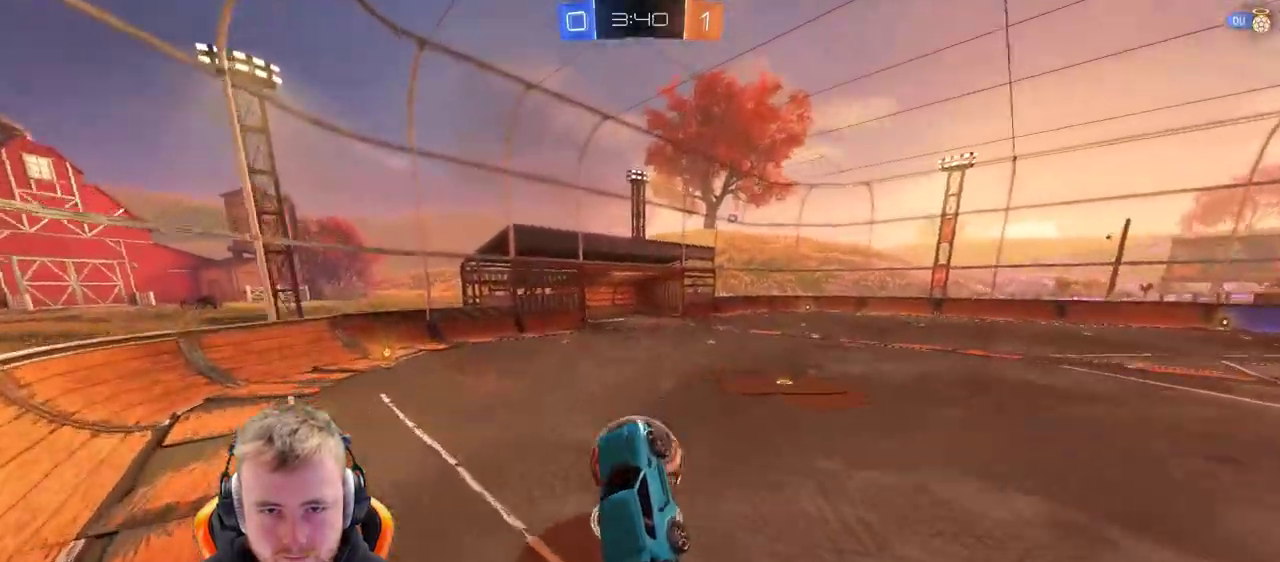
{"buttons": ["R2"], "left_stick": "center", "right_stick": "center", "events": [[117, "CROSS", "down"], [167, "left_stick", "up"], [217, "CROSS", "up"], [367, "left_stick", "center"]]}
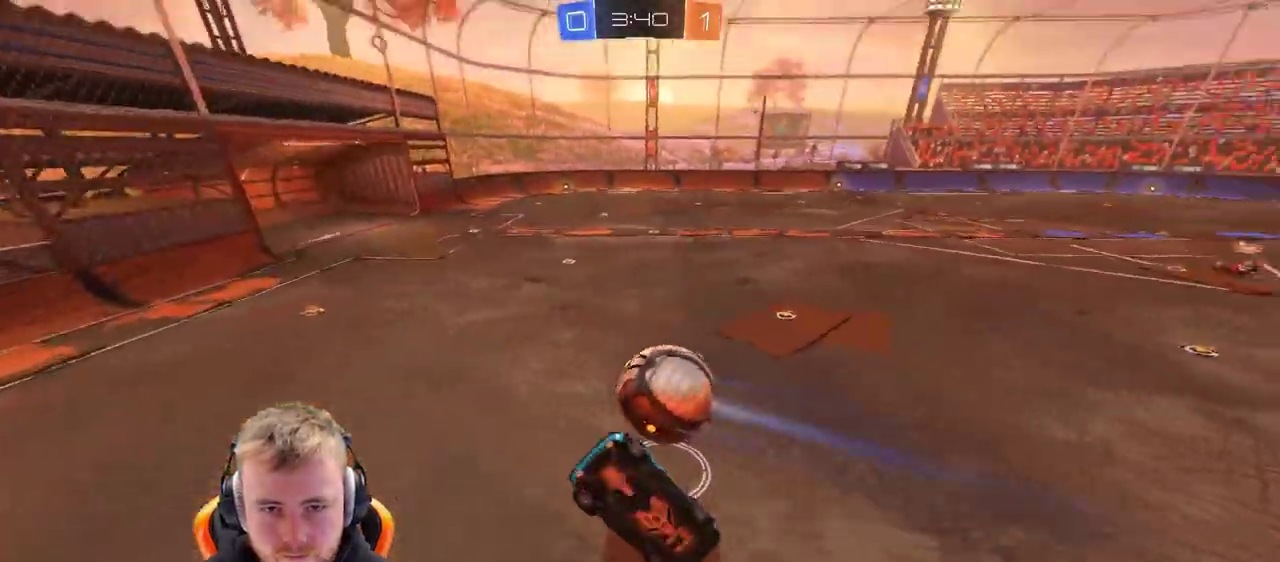
{"buttons": ["R2"], "left_stick": "right", "right_stick": "center", "events": [[267, "R2", "up"], [417, "left_stick", "right"], [467, "R2", "down"]]}
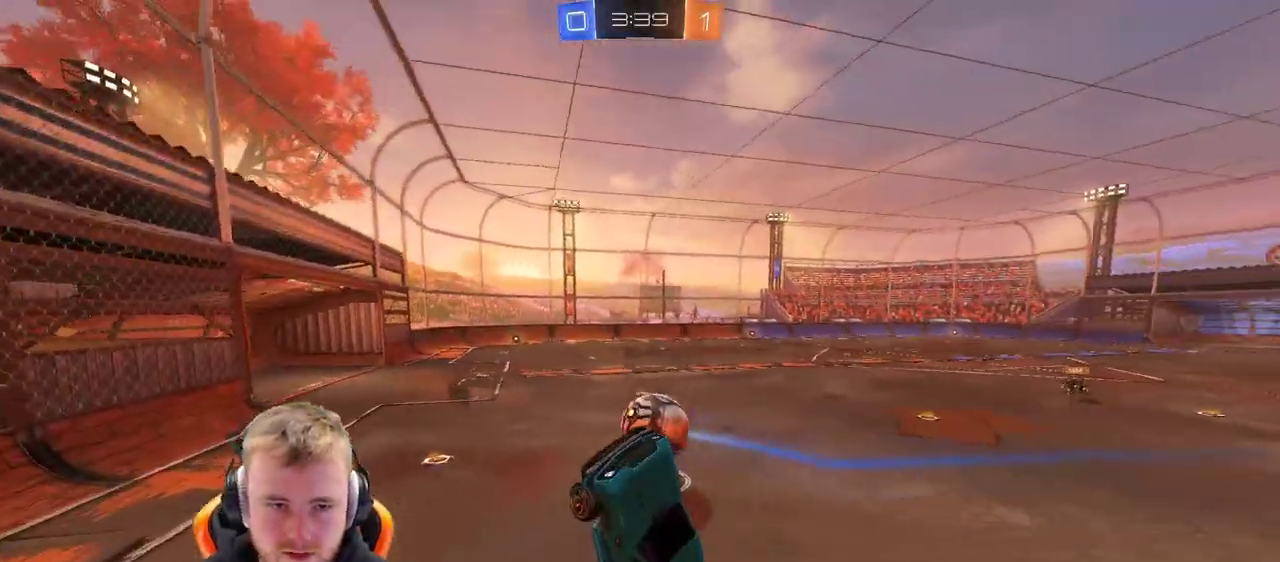
{"buttons": ["R2"], "left_stick": "center", "right_stick": "center", "events": [[283, "left_stick", "center"]]}
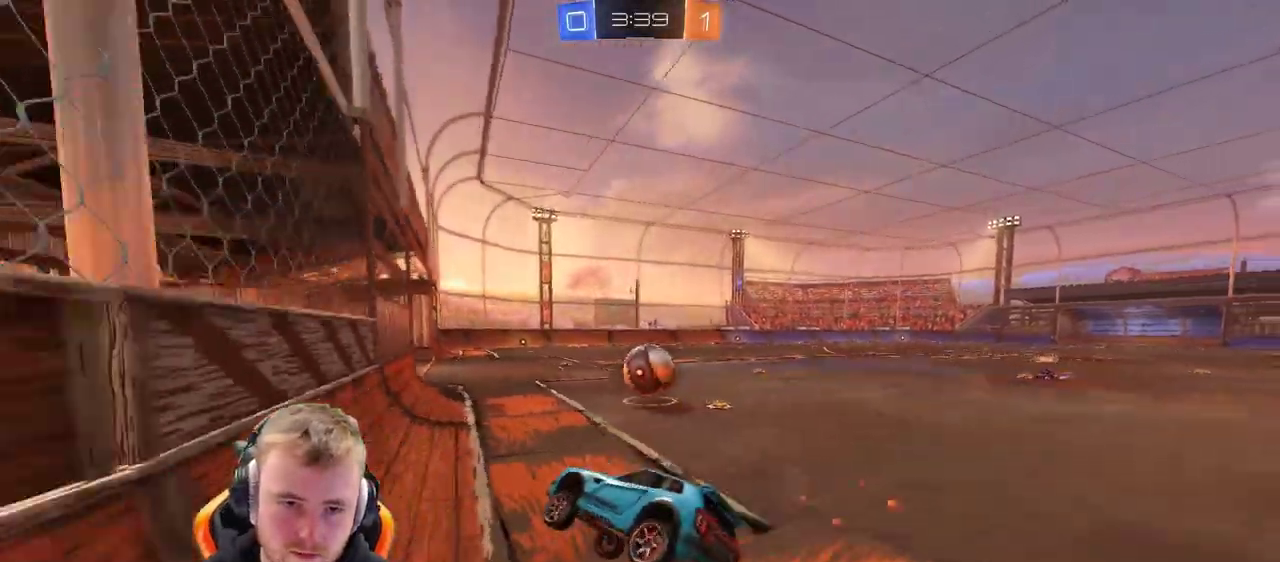
{"buttons": ["R2"], "left_stick": "center", "right_stick": "center", "events": [[283, "left_stick", "left"], [433, "left_stick", "center"]]}
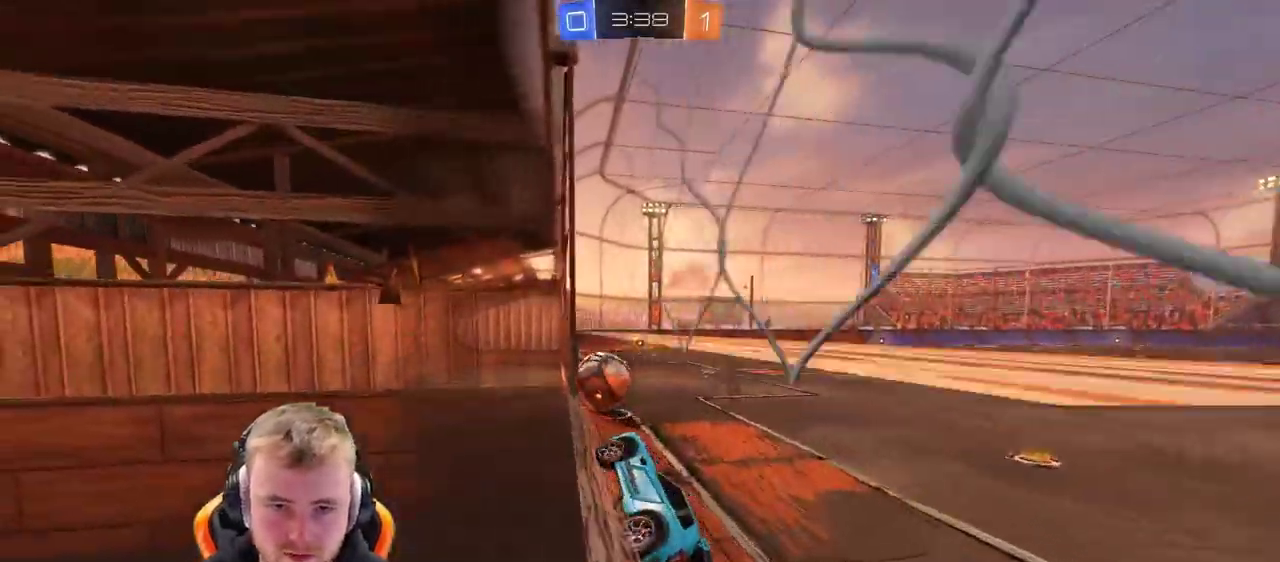
{"buttons": ["CROSS"], "left_stick": "up-right", "right_stick": "center", "events": [[350, "left_stick", "left"], [400, "left_stick", "center"], [500, "CROSS", "down"], [500, "R2", "up"], [500, "left_stick", "up-right"]]}
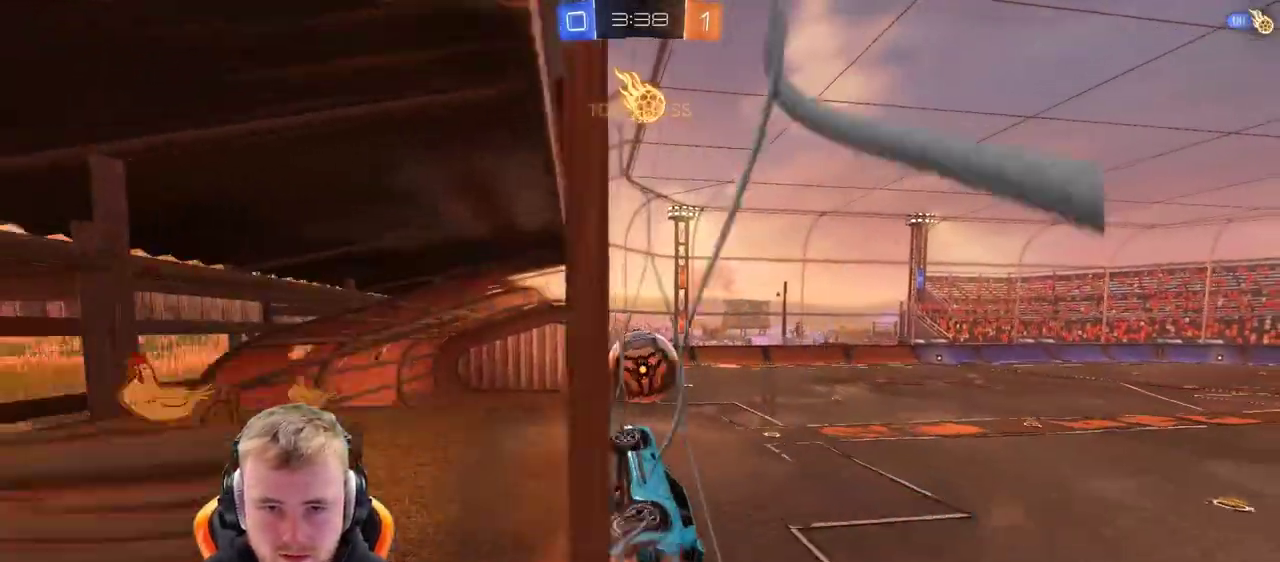
{"buttons": ["R2"], "left_stick": "center", "right_stick": "center", "events": [[150, "CROSS", "up"], [150, "left_stick", "up-left"], [200, "left_stick", "left"], [250, "left_stick", "center"], [450, "R2", "down"]]}
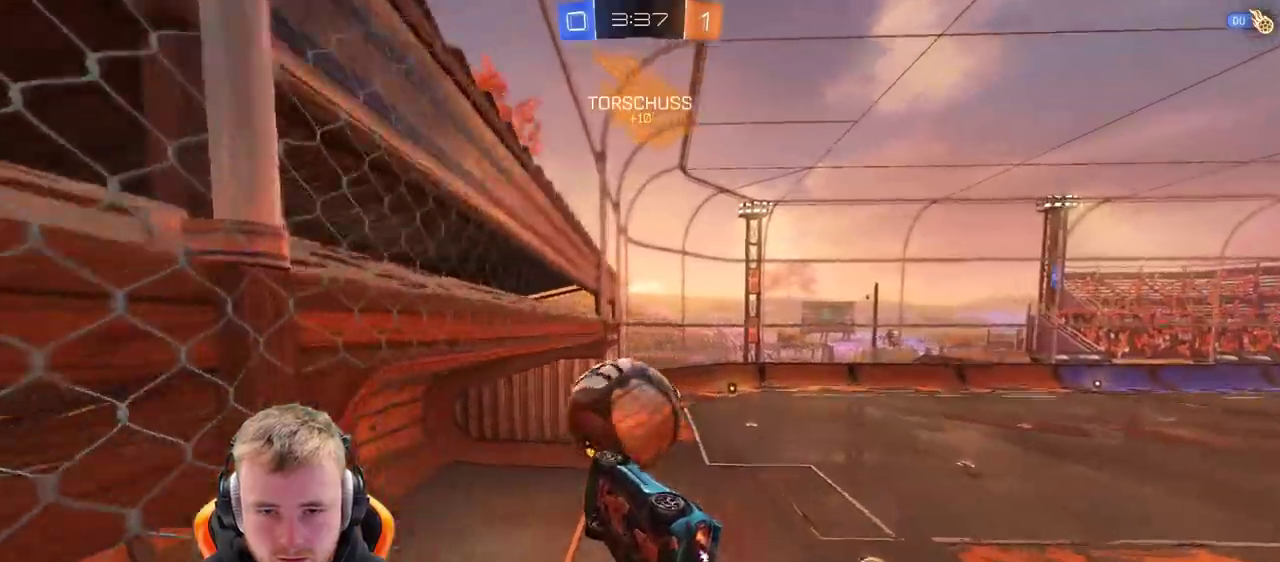
{"buttons": [], "left_stick": "center", "right_stick": "center", "events": [[100, "left_stick", "up"], [183, "left_stick", "down"], [217, "R2", "up"], [250, "CROSS", "down"], [250, "left_stick", "up"], [417, "CROSS", "up"], [417, "left_stick", "center"]]}